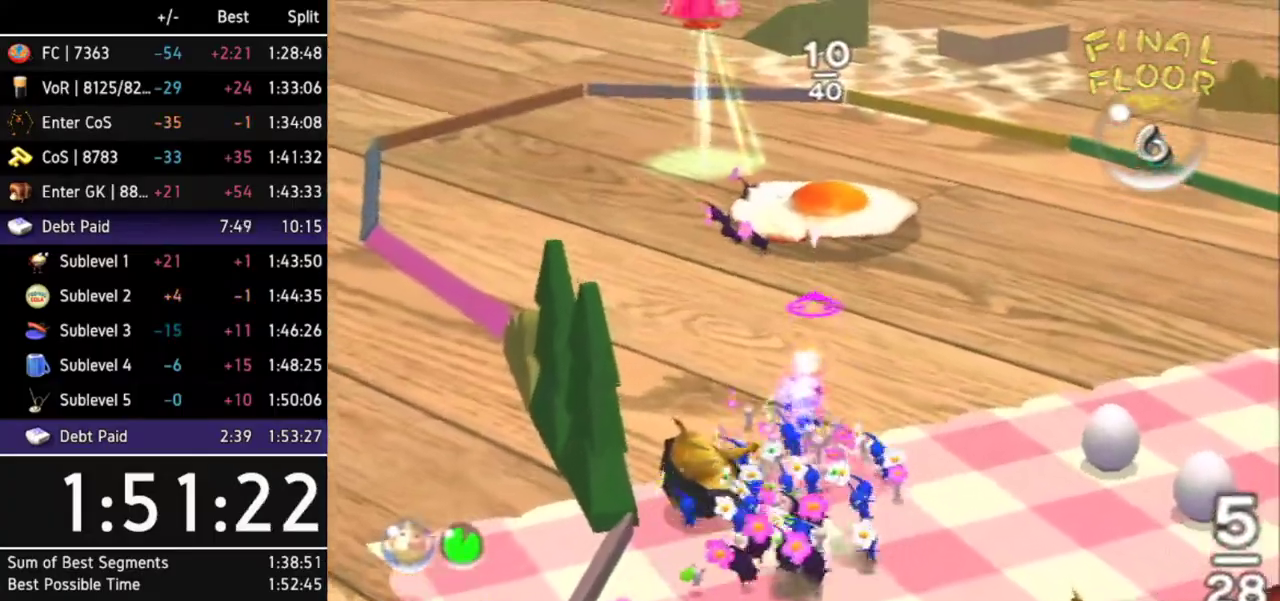
Gameplay with a controller (Nintendo layout); each line is a JSON object with the inputs held at the frame after it. "events" lists button and stick changes between this image and that frame as [ms after this image, input, new state], when the widget could be followed in between. Not read: L3 R3 X other_buttons.
{"buttons": [], "left_stick": "up", "right_stick": "center"}
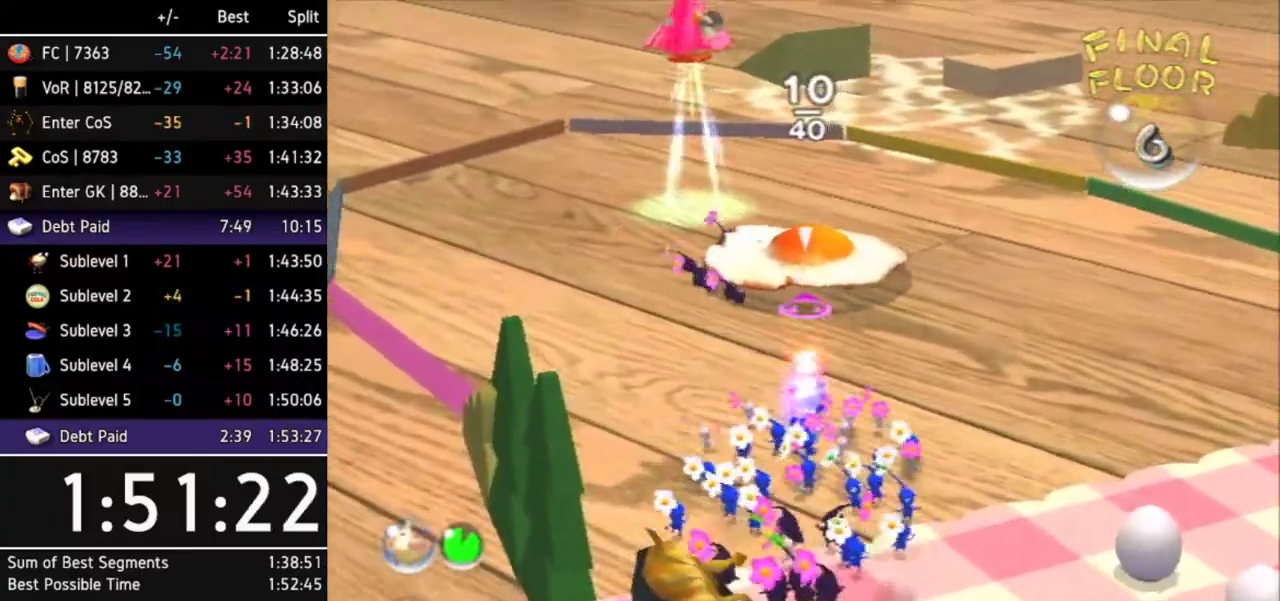
{"buttons": ["B"], "left_stick": "center", "right_stick": "center"}
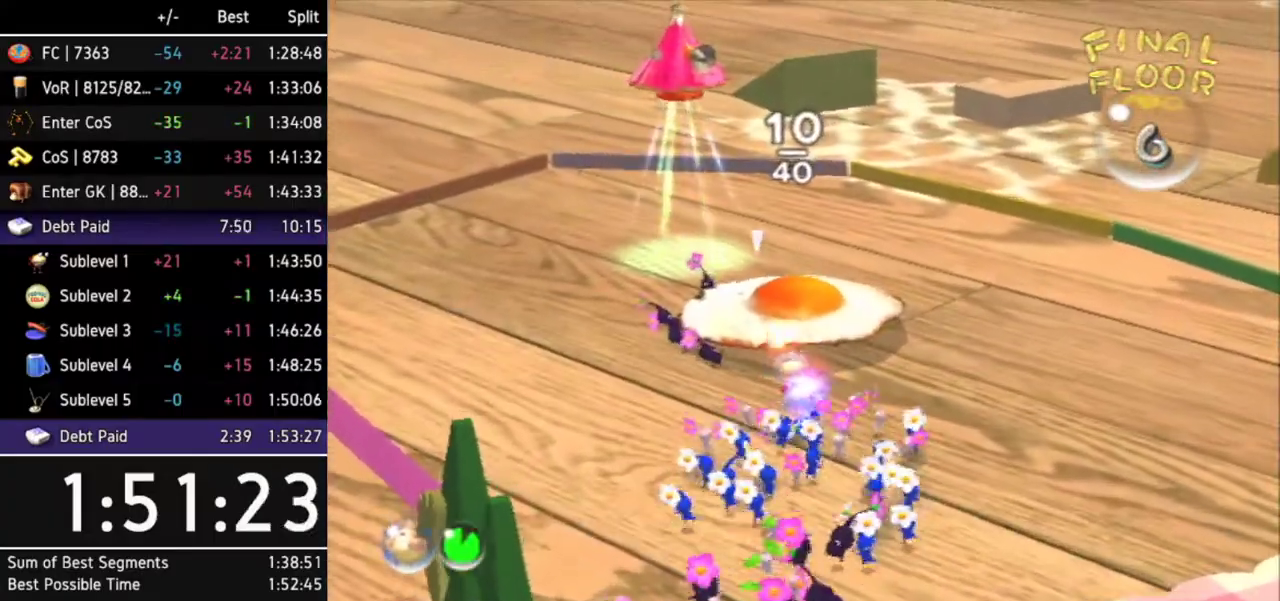
{"buttons": [], "left_stick": "up-right", "right_stick": "center", "events": [[200, "B", "up"], [233, "left_stick", "down-right"], [367, "L1", "down"], [467, "left_stick", "up-right"], [500, "L1", "up"]]}
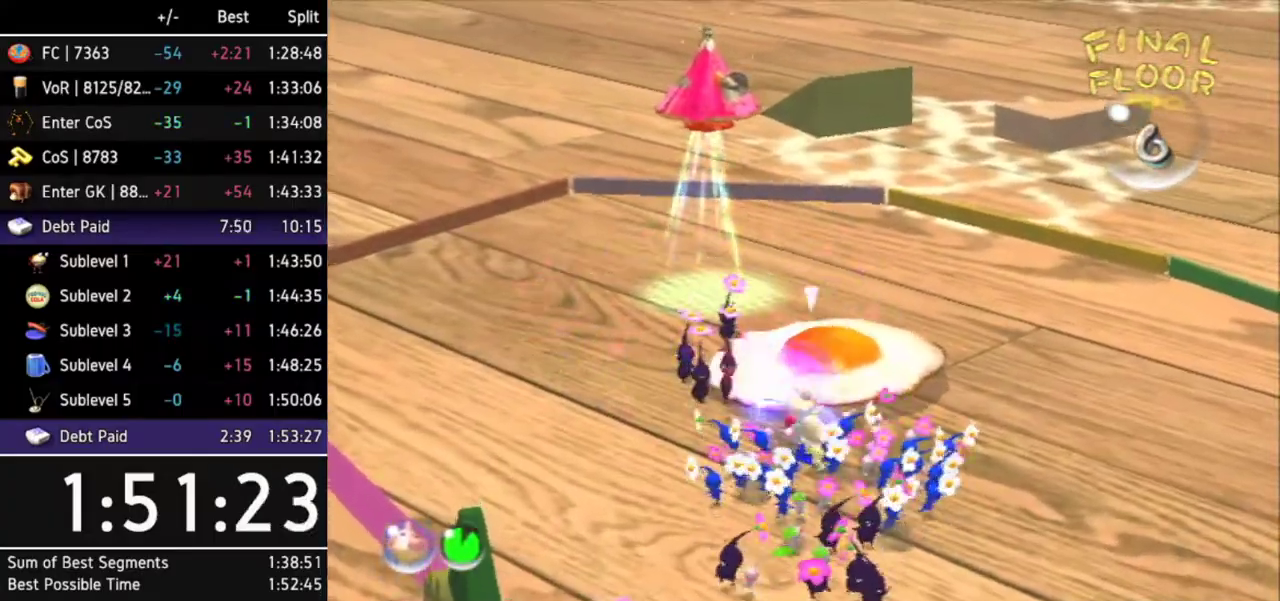
{"buttons": [], "left_stick": "up-right", "right_stick": "center", "events": [[100, "L1", "down"], [100, "Z", "down"], [233, "L1", "up"], [233, "Z", "up"], [267, "left_stick", "center"], [500, "left_stick", "up-right"]]}
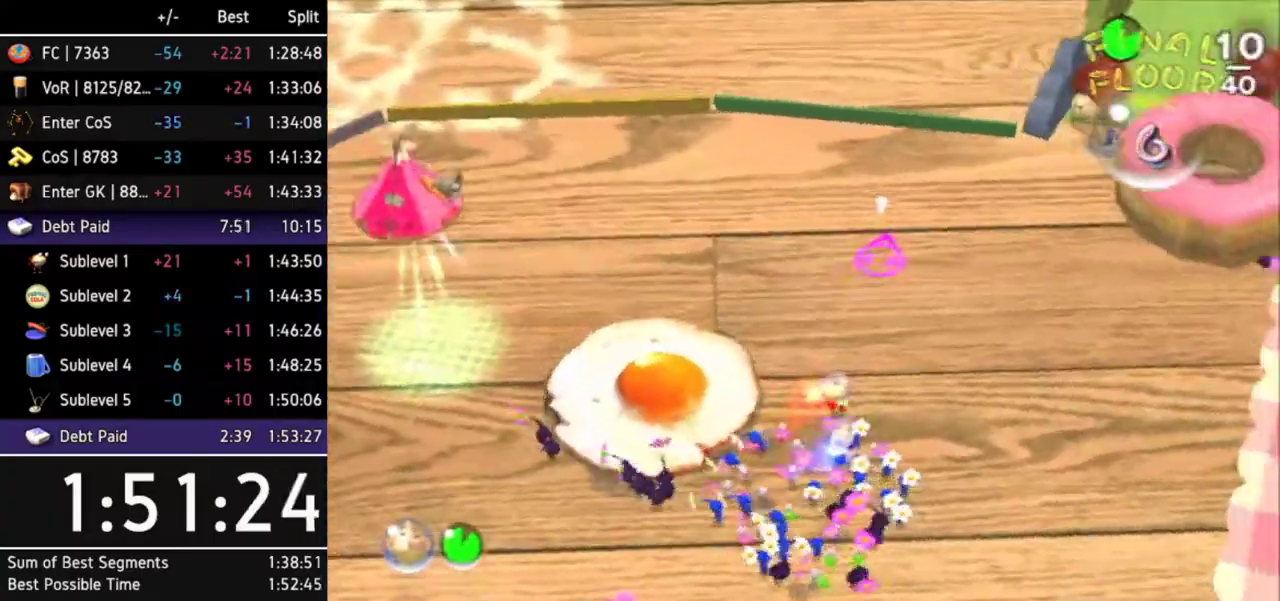
{"buttons": [], "left_stick": "center", "right_stick": "center", "events": [[67, "L1", "down"], [133, "Z", "down"], [233, "L1", "up"], [233, "Z", "up"], [267, "left_stick", "up"], [367, "left_stick", "center"]]}
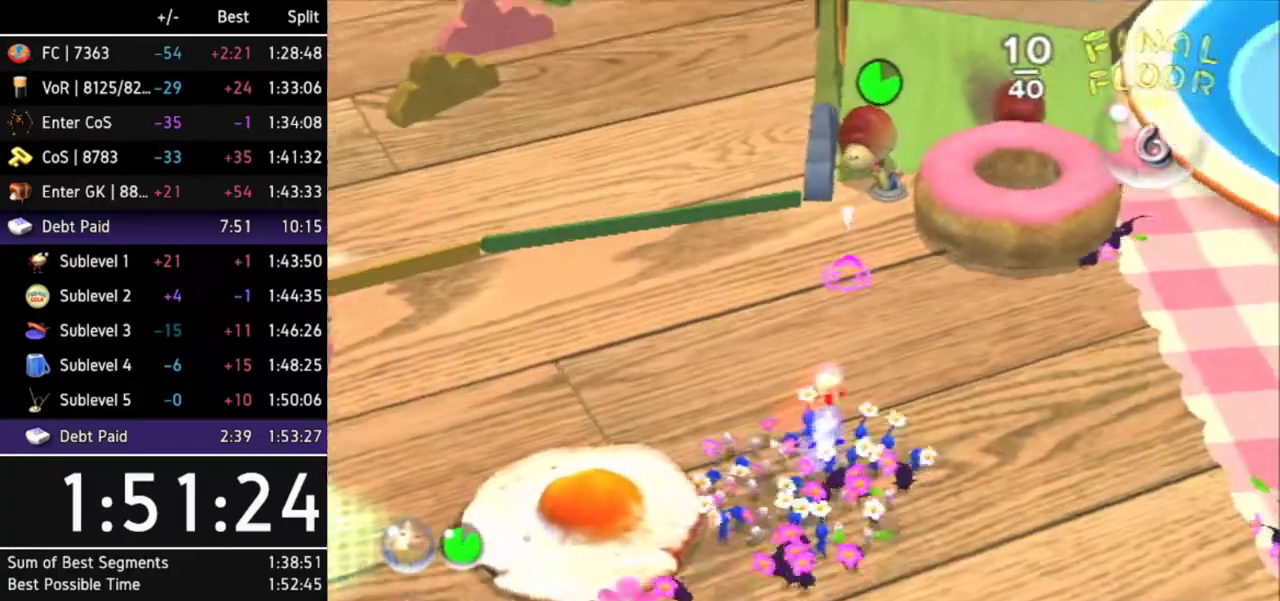
{"buttons": [], "left_stick": "up-right", "right_stick": "up", "events": [[167, "Z", "down"], [233, "left_stick", "up-right"], [267, "Z", "up"], [500, "right_stick", "up"]]}
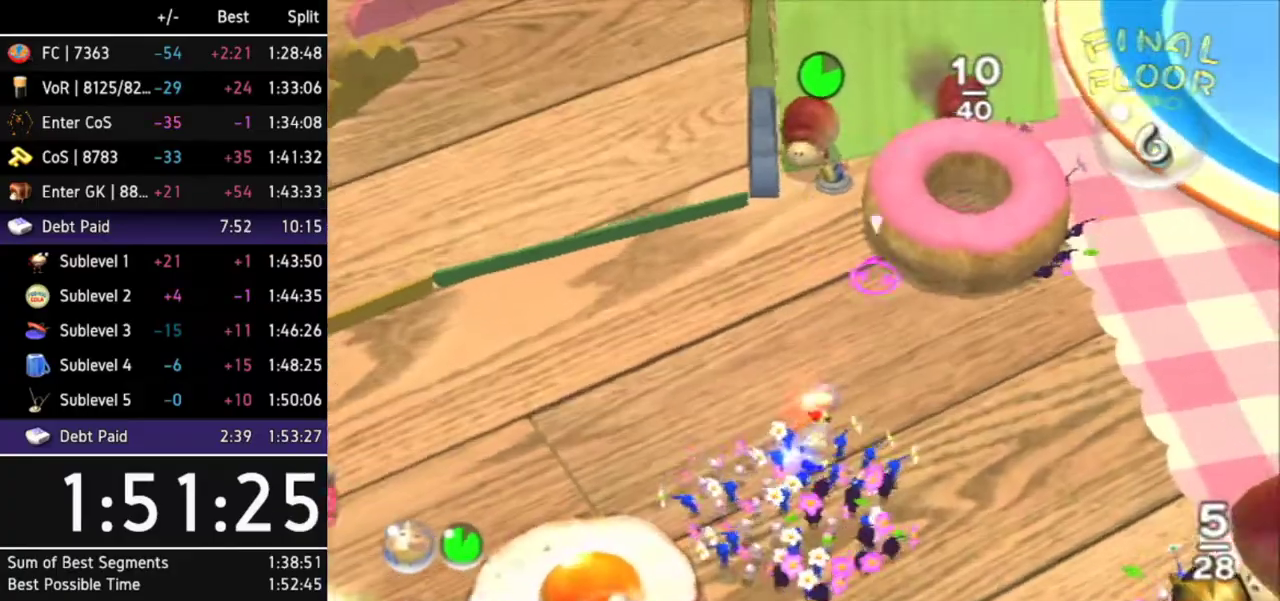
{"buttons": [], "left_stick": "up-right", "right_stick": "up-right", "events": [[267, "right_stick", "up-right"]]}
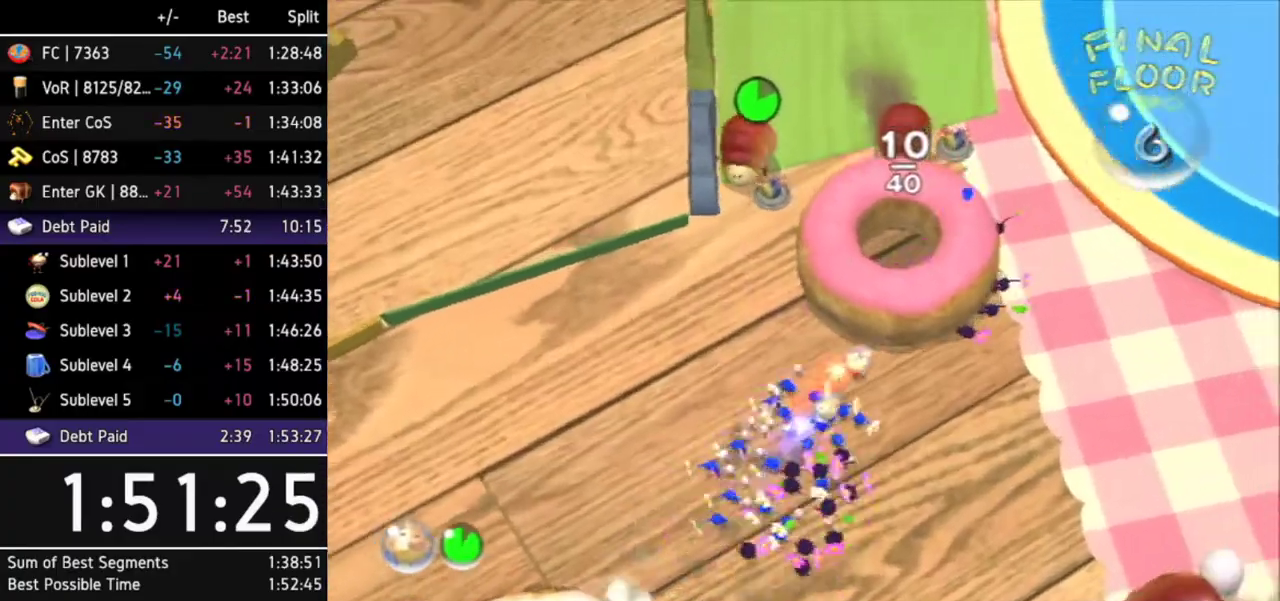
{"buttons": [], "left_stick": "center", "right_stick": "up-left", "events": [[167, "left_stick", "center"], [167, "right_stick", "up"], [300, "right_stick", "up-left"]]}
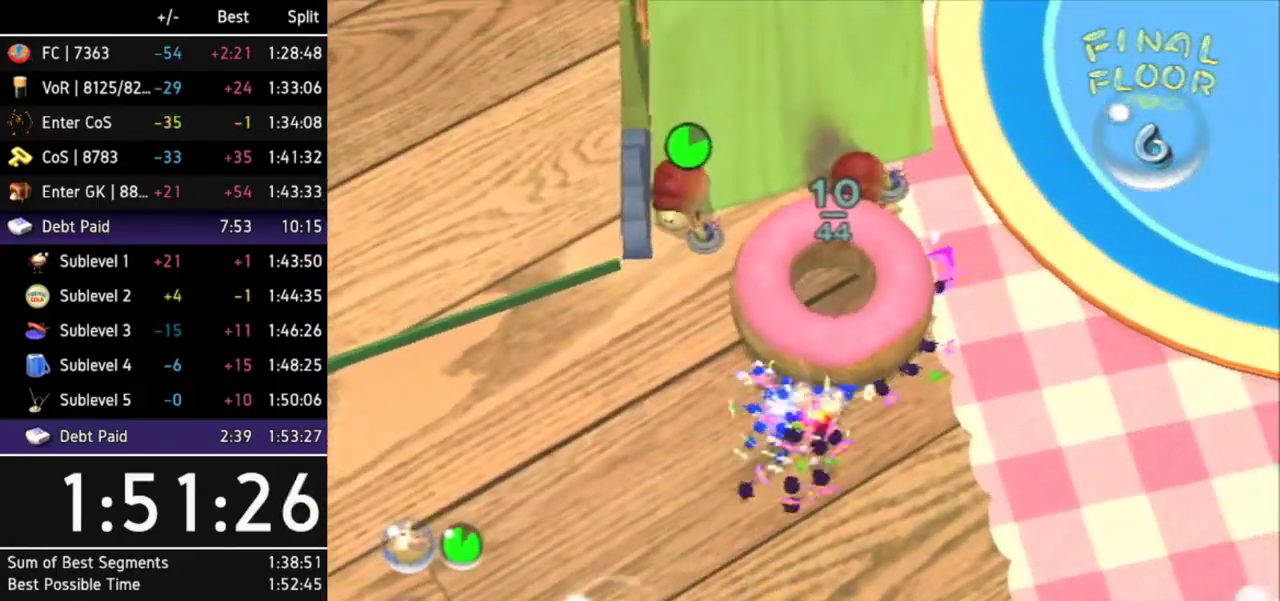
{"buttons": [], "left_stick": "down", "right_stick": "center", "events": [[67, "right_stick", "down-right"], [167, "left_stick", "down"], [333, "right_stick", "down-left"], [467, "right_stick", "center"]]}
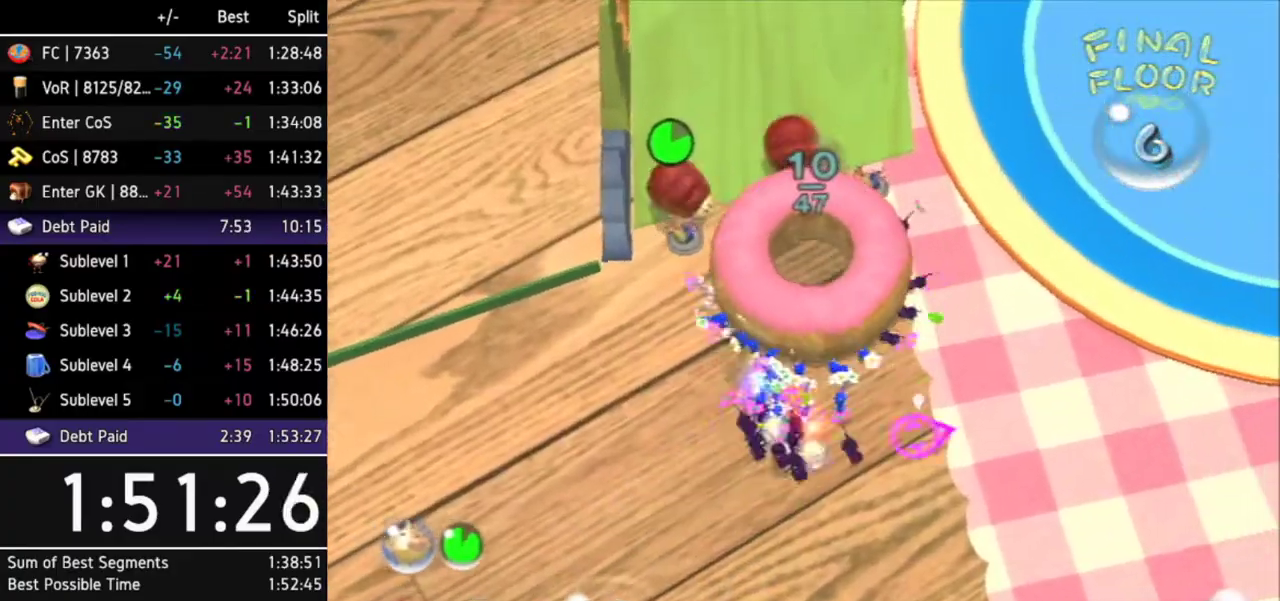
{"buttons": [], "left_stick": "center", "right_stick": "center", "events": [[267, "left_stick", "down-right"], [400, "left_stick", "up-right"], [500, "left_stick", "center"]]}
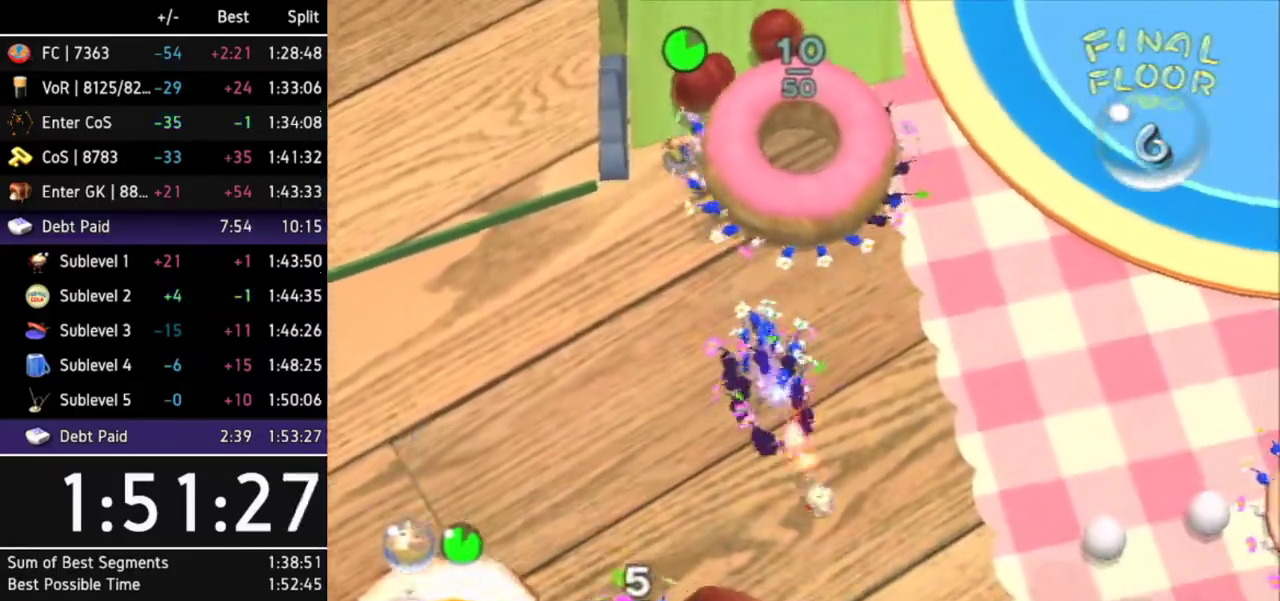
{"buttons": [], "left_stick": "center", "right_stick": "center"}
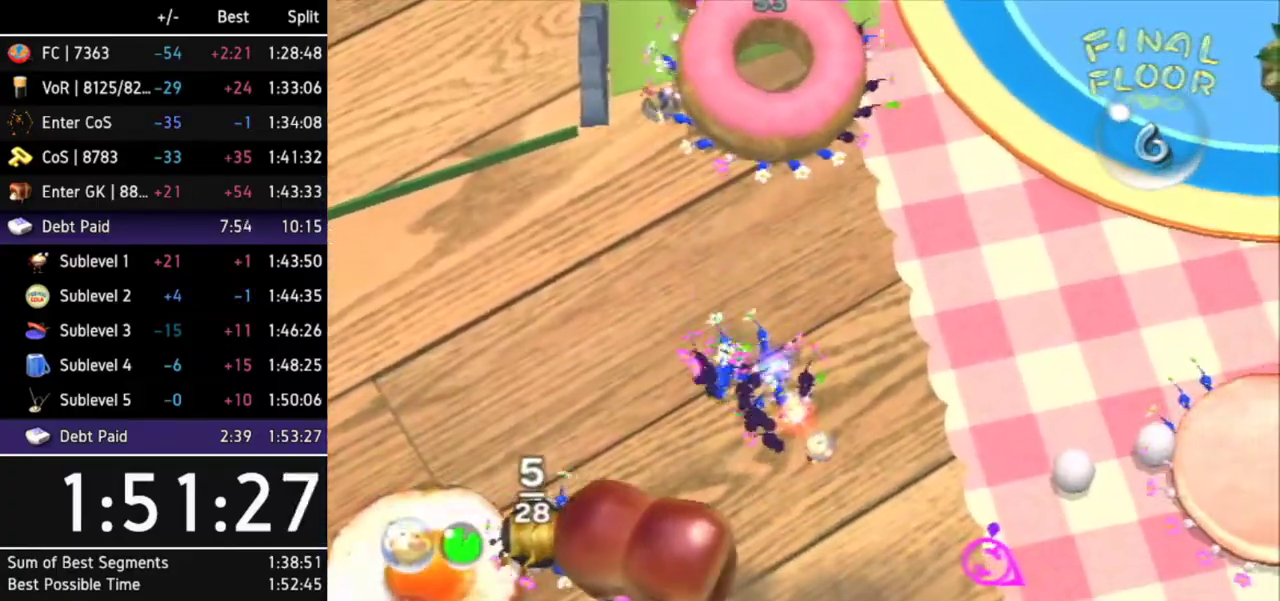
{"buttons": [], "left_stick": "up-left", "right_stick": "center", "events": [[500, "left_stick", "up-left"]]}
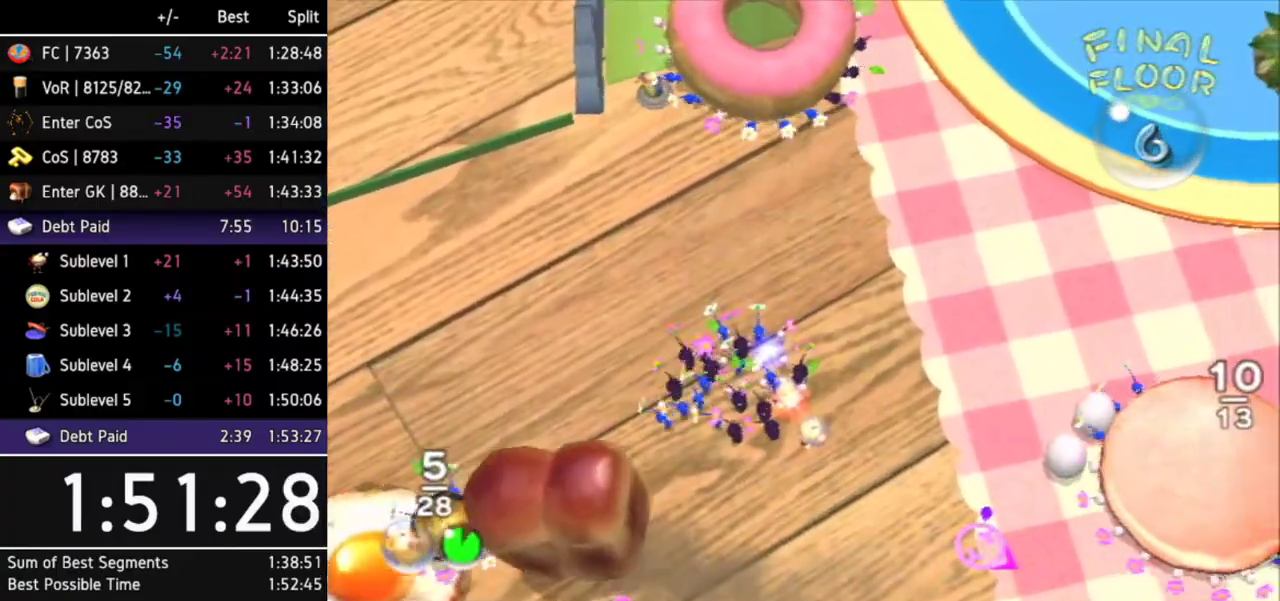
{"buttons": [], "left_stick": "up", "right_stick": "center", "events": [[300, "left_stick", "up"]]}
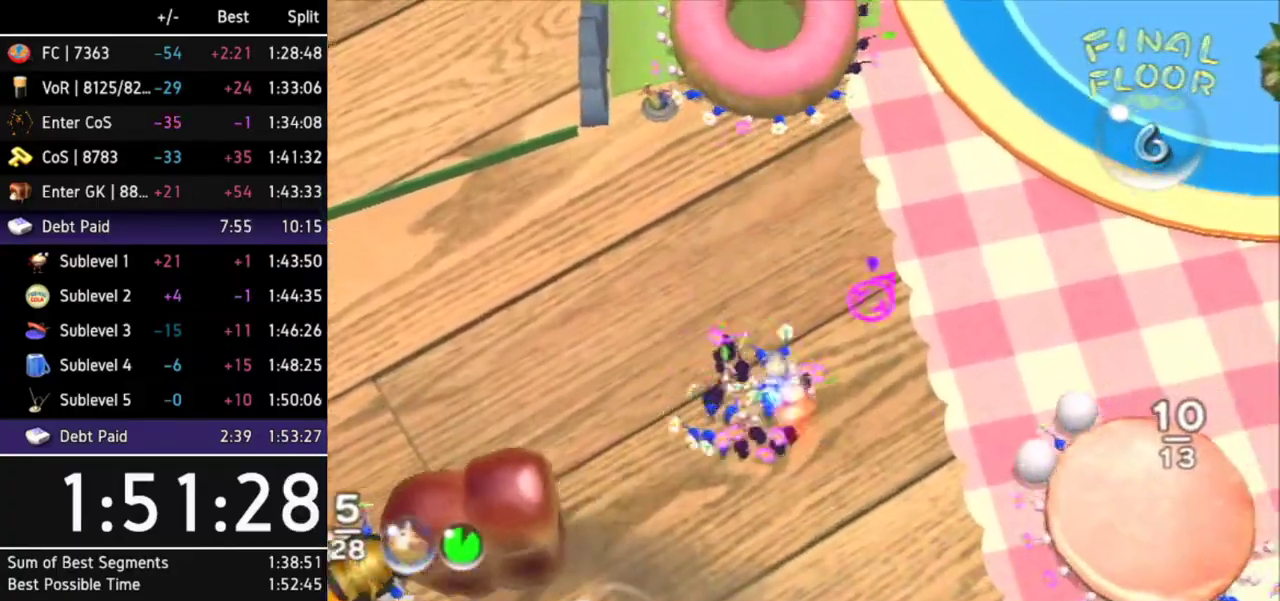
{"buttons": [], "left_stick": "right", "right_stick": "center", "events": [[100, "Z", "down"], [100, "left_stick", "up-right"], [200, "Z", "up"], [233, "left_stick", "right"]]}
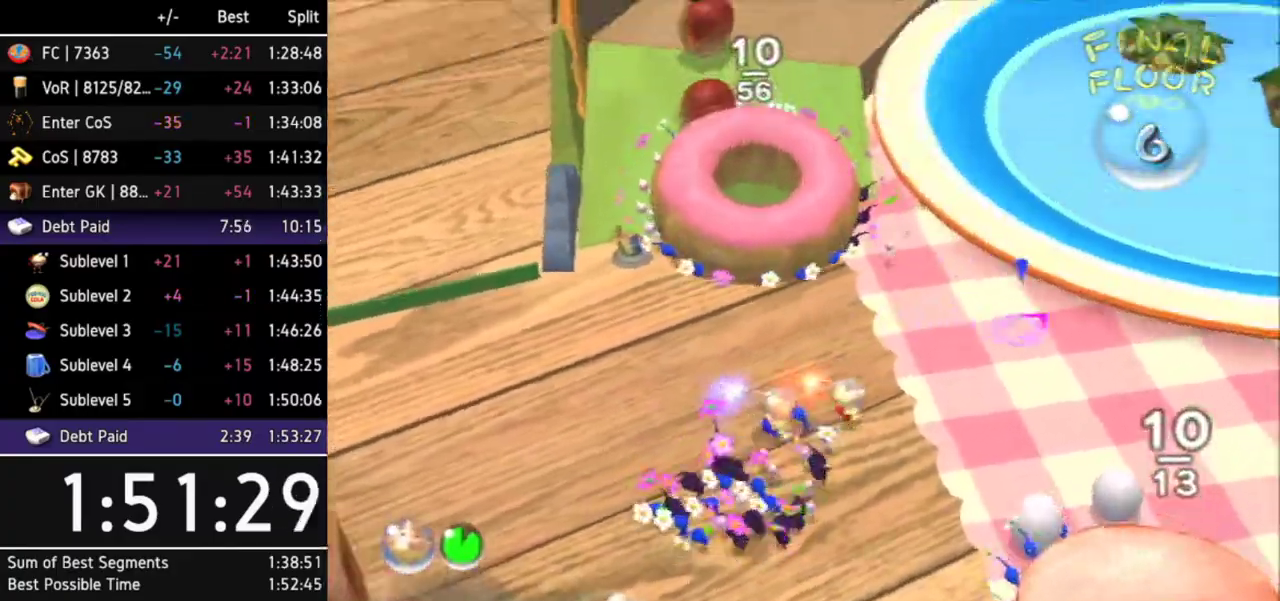
{"buttons": [], "left_stick": "center", "right_stick": "center"}
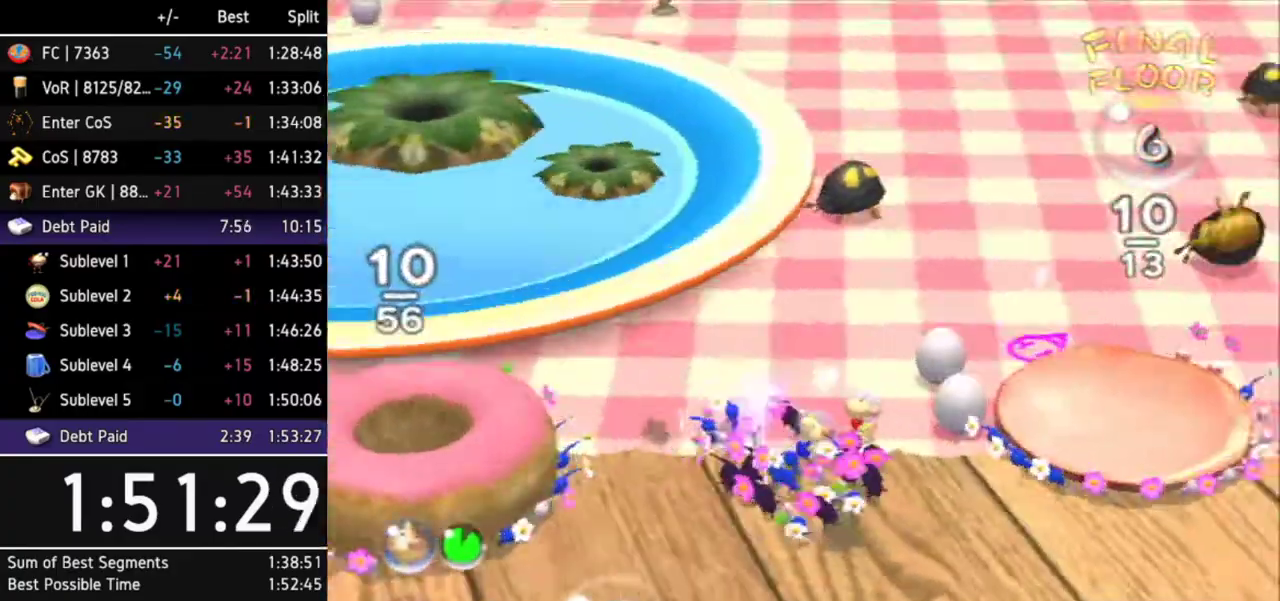
{"buttons": [], "left_stick": "up-right", "right_stick": "center"}
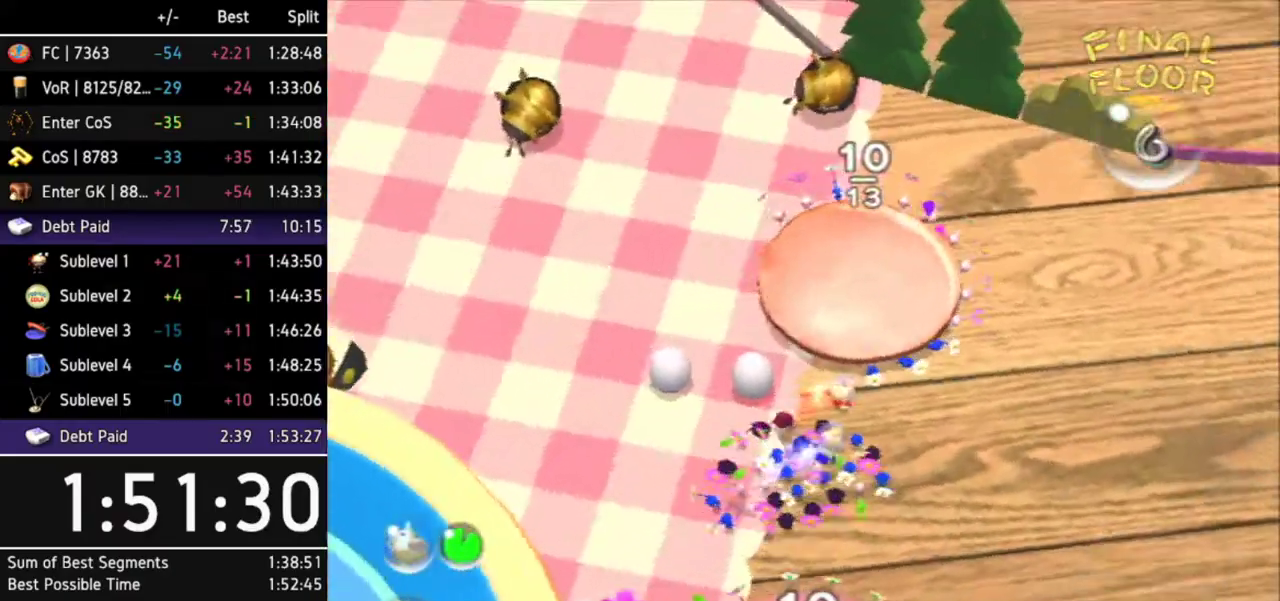
{"buttons": [], "left_stick": "center", "right_stick": "up", "events": [[333, "right_stick", "up-left"], [433, "left_stick", "center"], [500, "right_stick", "up"]]}
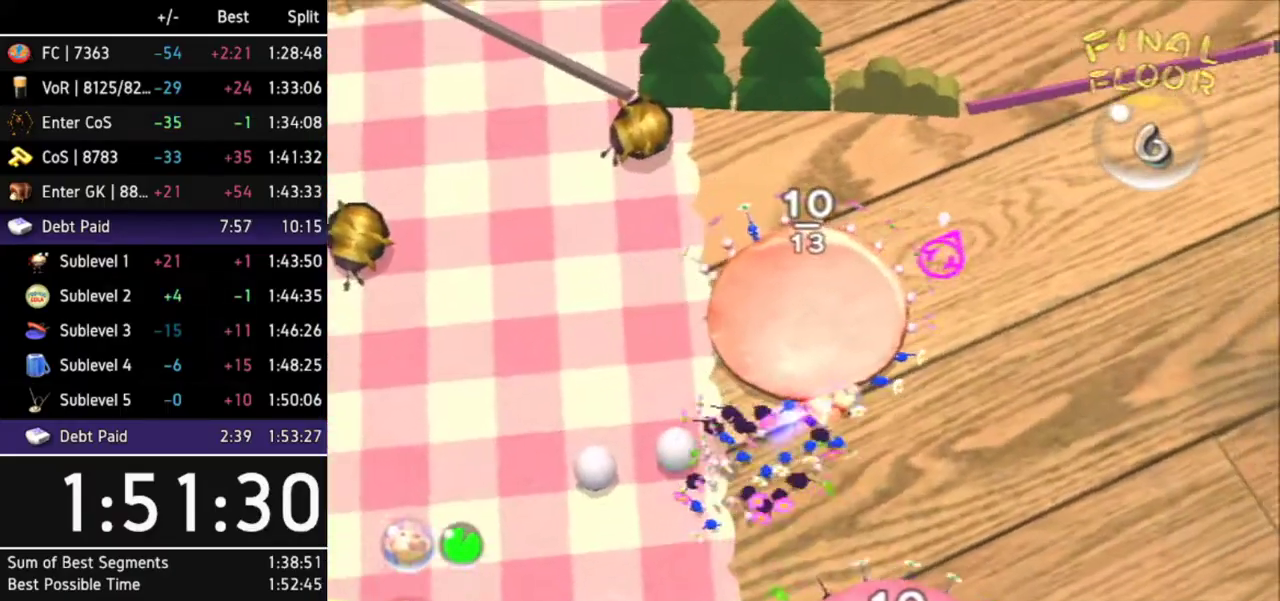
{"buttons": [], "left_stick": "center", "right_stick": "up-right", "events": [[233, "right_stick", "up-right"]]}
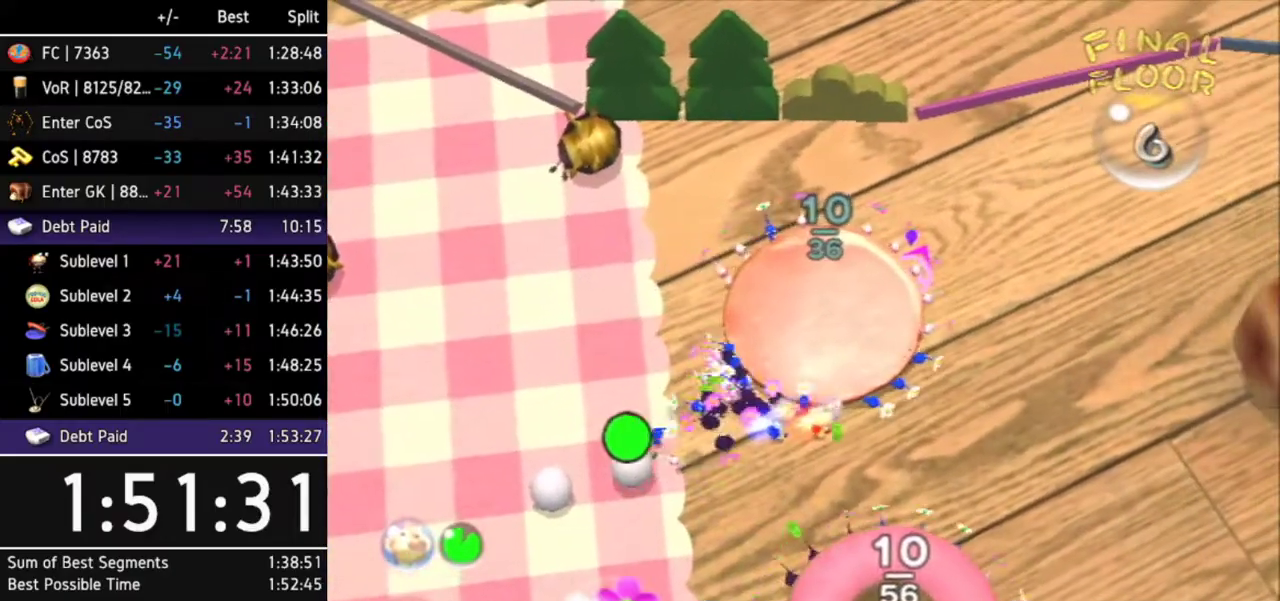
{"buttons": [], "left_stick": "up-right", "right_stick": "center", "events": [[67, "left_stick", "right"], [167, "right_stick", "center"], [200, "L1", "down"], [267, "left_stick", "up-right"], [333, "L1", "up"], [367, "L1", "down"], [500, "L1", "up"]]}
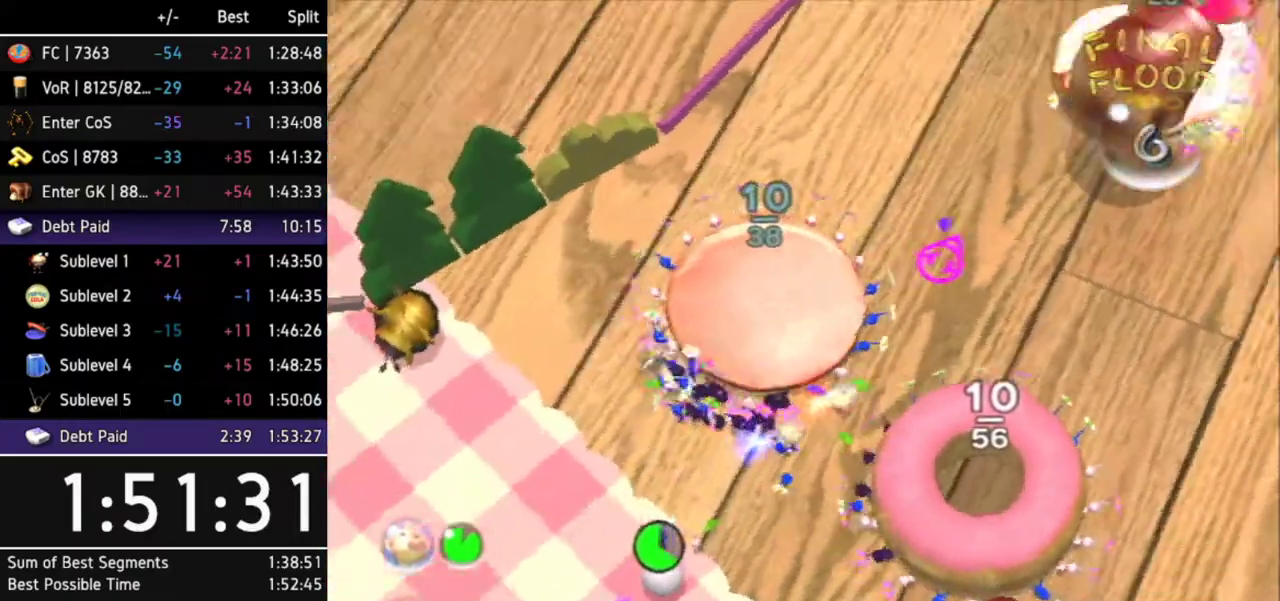
{"buttons": [], "left_stick": "down", "right_stick": "center", "events": [[67, "left_stick", "center"], [167, "left_stick", "down"]]}